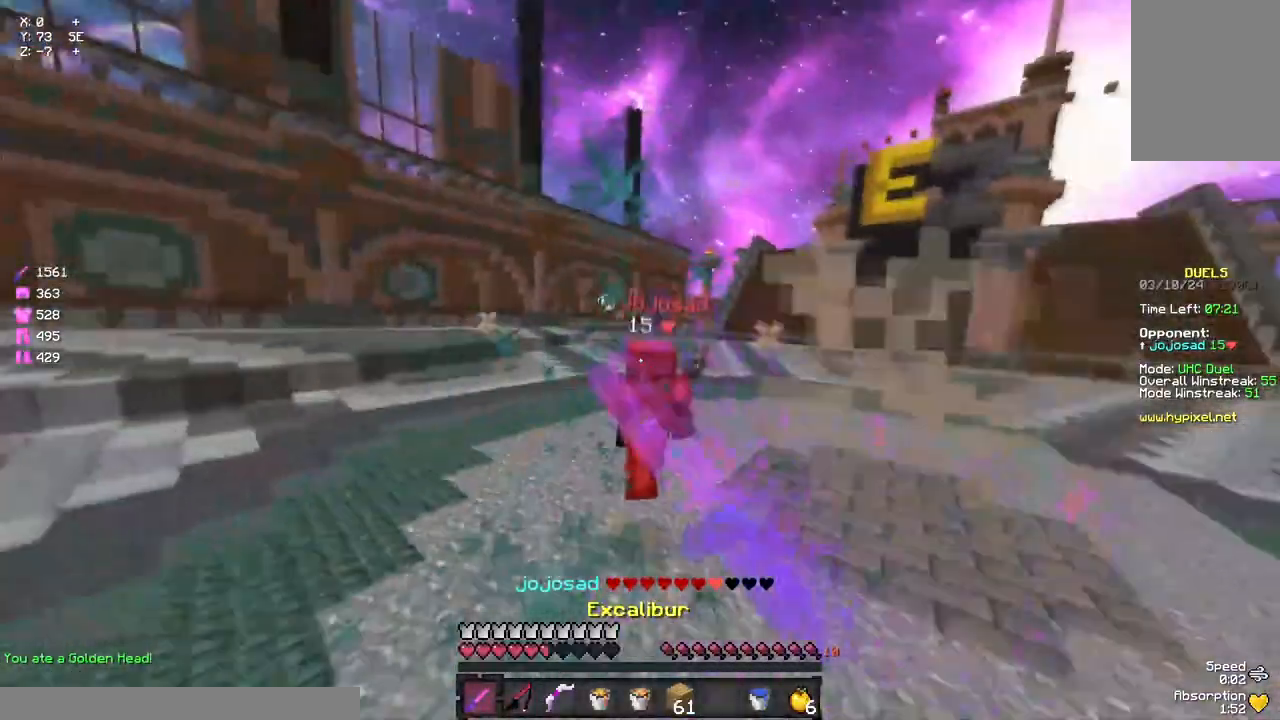
Gameplay with keyboard and mouse; each line is a JSON object with the keys and mouse buttons held at the frame after it. "events" lists presses ("down") and releases ("up") of "a", "d", "s", "space", "w", "mouse_left" and "mouse_right" between this image and that frame as [ms after this image, input, new state], when the widget could be followed in between. "mouse_left", "mouse_right" = the "left", "right" buttons of the "mouse" list. No other keys are recorded. Fast repeated clicks can show as one long hold. Mouse movement is not recorded.
{"keys": ["d", "space", "w"], "mouse": ["left", "right"], "events": [[33, "mouse_left", "up"], [150, "mouse_right", "down"], [150, "s", "up"], [150, "space", "up"], [200, "d", "down"], [200, "mouse_right", "up"], [250, "w", "down"], [317, "space", "down"], [483, "mouse_left", "down"], [483, "mouse_right", "down"]]}
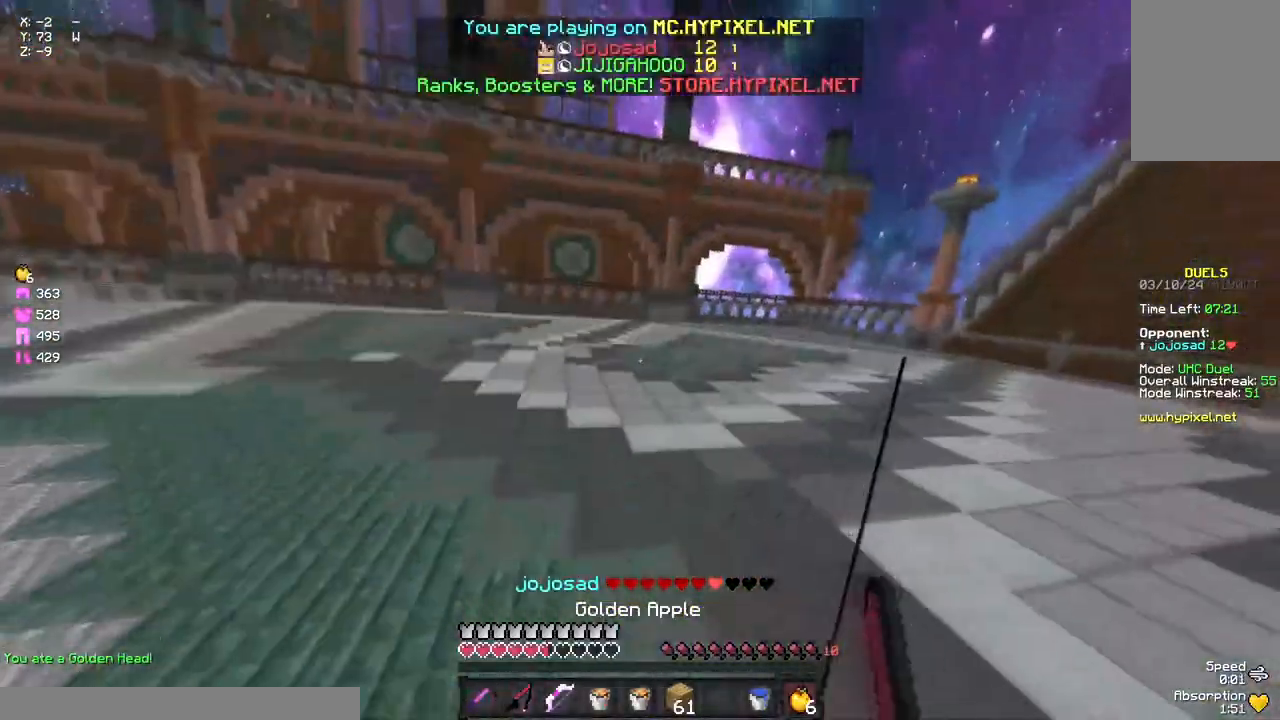
{"keys": ["d", "w"], "mouse": ["left", "right"], "events": [[250, "space", "up"]]}
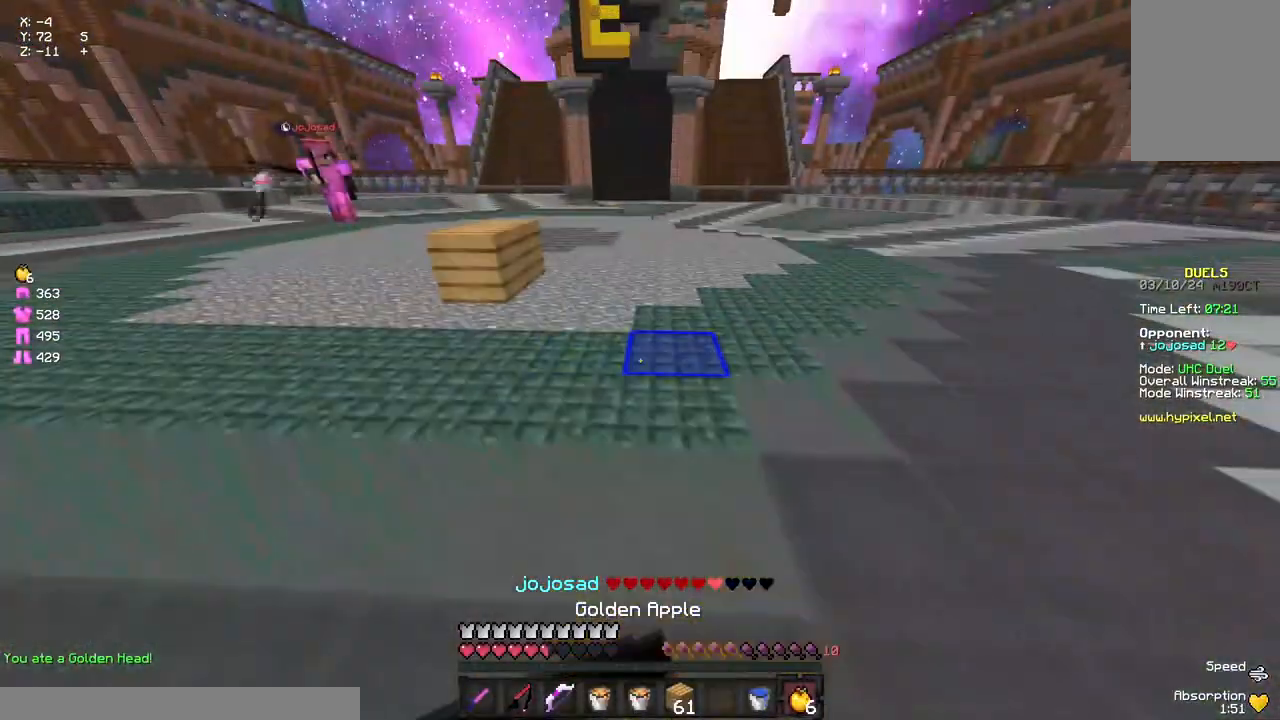
{"keys": ["a", "d", "s"], "mouse": ["left", "right"], "events": [[183, "w", "up"], [283, "s", "down"], [350, "a", "down"]]}
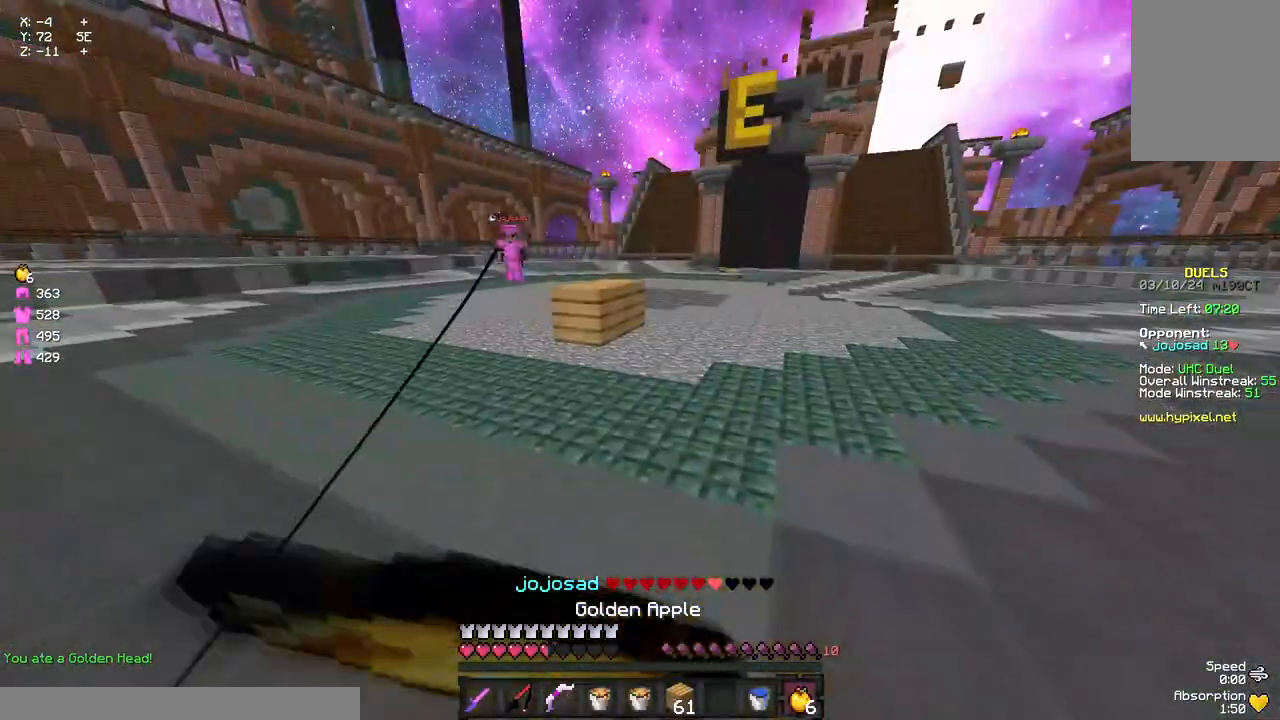
{"keys": ["a", "d", "s"], "mouse": ["left", "right"], "events": []}
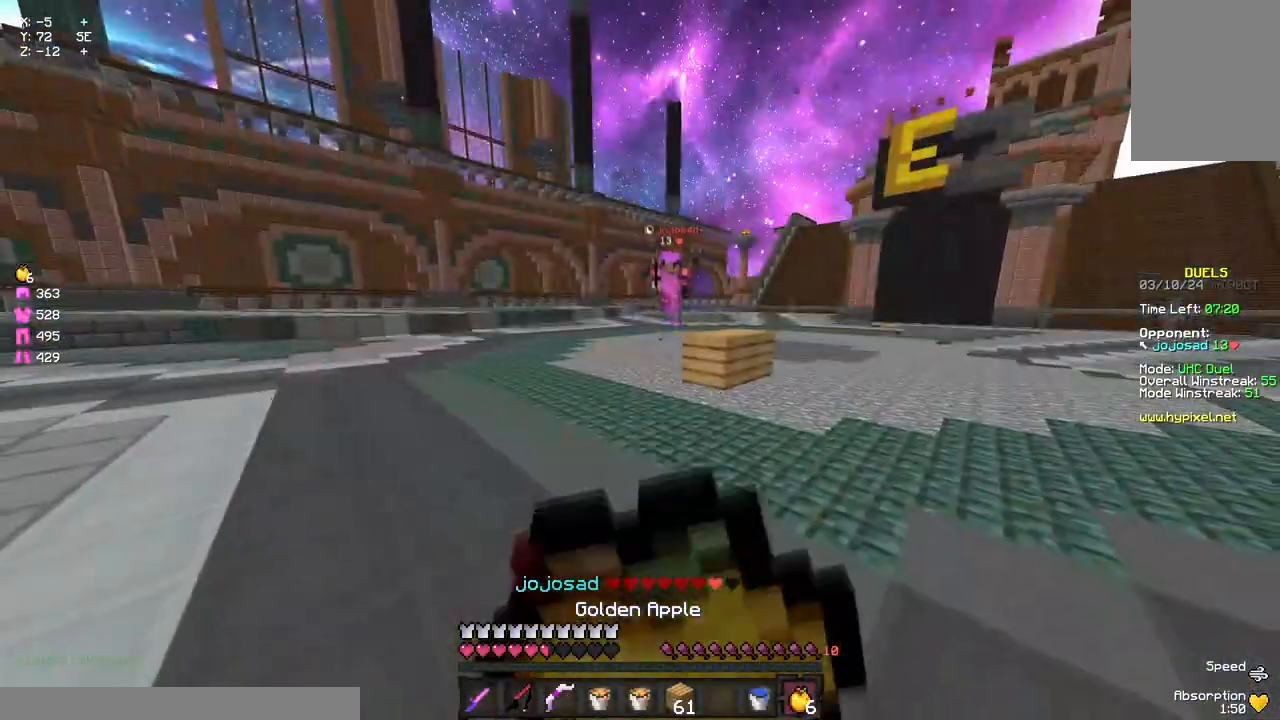
{"keys": ["d", "w"], "mouse": [], "events": [[50, "d", "up"], [50, "s", "up"], [167, "w", "down"], [267, "mouse_left", "up"], [267, "mouse_right", "up"], [383, "a", "up"], [383, "mouse_right", "down"], [433, "d", "down"], [433, "mouse_right", "up"]]}
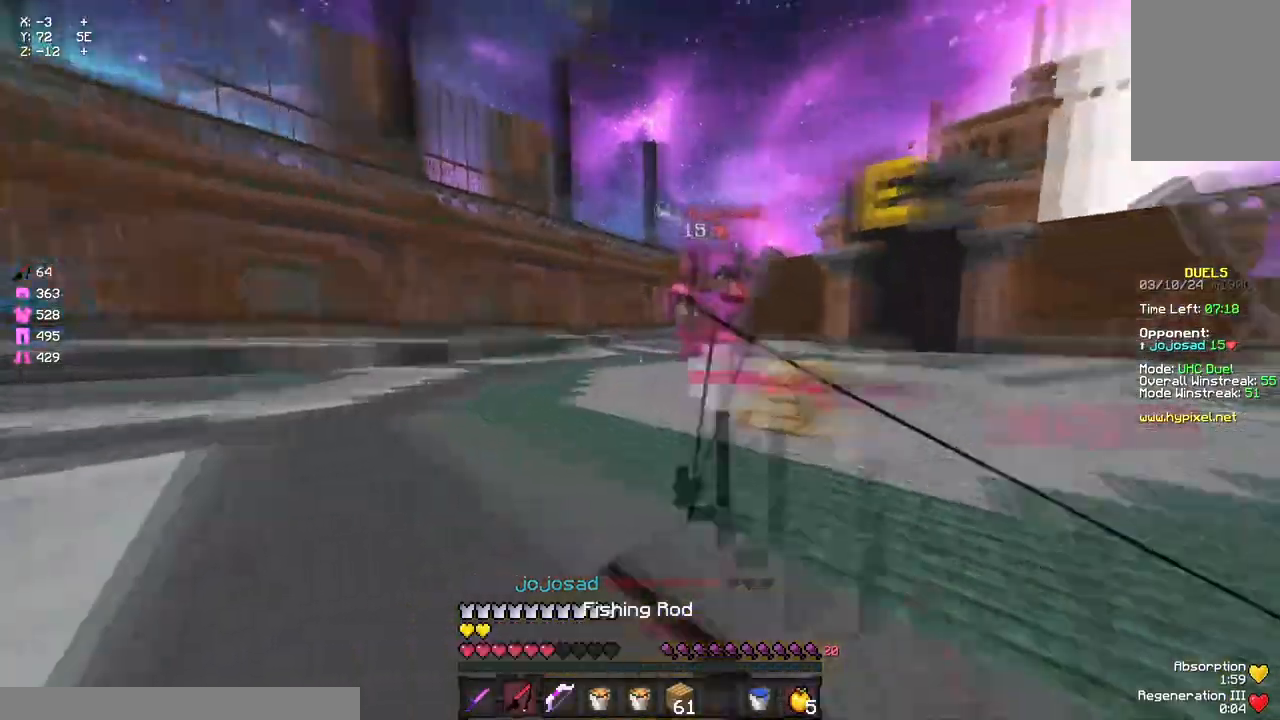
{"keys": ["w"], "mouse": ["left"], "events": [[150, "d", "up"], [150, "mouse_right", "down"], [200, "mouse_right", "up"], [267, "mouse_left", "down"], [317, "d", "down"], [317, "mouse_left", "up"], [367, "mouse_left", "down"], [433, "mouse_left", "up"], [433, "mouse_right", "down"], [483, "d", "up"], [483, "mouse_left", "down"], [483, "mouse_right", "up"]]}
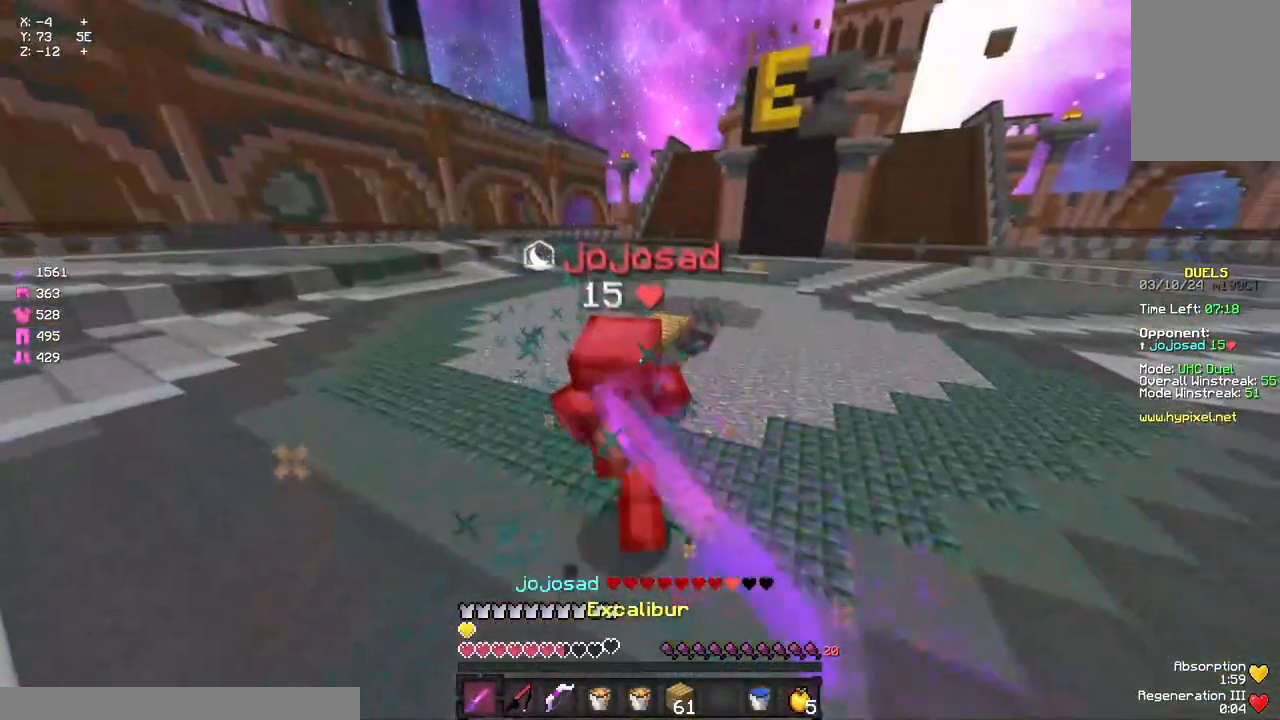
{"keys": ["w"], "mouse": ["left"], "events": [[33, "mouse_left", "up"], [100, "mouse_left", "down"], [150, "mouse_left", "up"], [200, "mouse_left", "down"], [250, "mouse_right", "down"], [317, "mouse_left", "up"], [317, "mouse_right", "up"], [367, "mouse_left", "down"], [417, "mouse_left", "up"], [467, "mouse_left", "down"]]}
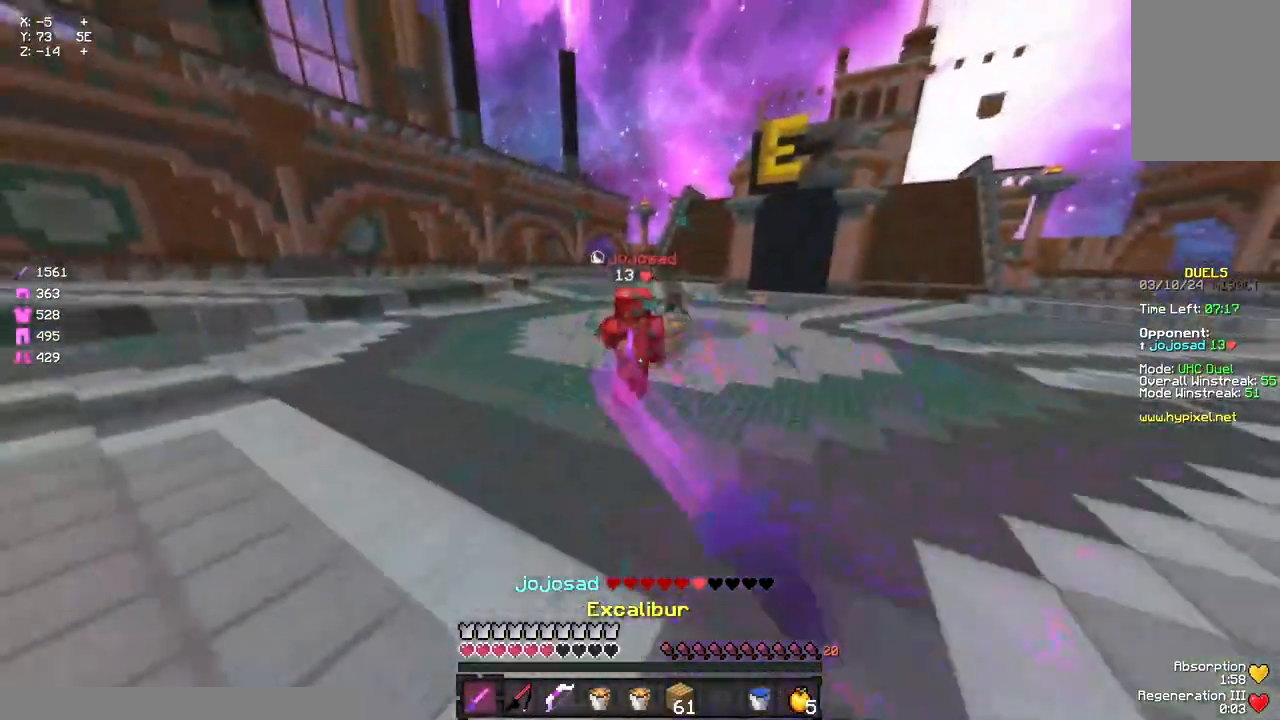
{"keys": ["d", "w"], "mouse": [], "events": [[33, "mouse_left", "up"], [83, "a", "down"], [133, "mouse_right", "down"], [200, "w", "up"], [250, "mouse_right", "up"], [300, "w", "down"], [417, "a", "up"], [417, "d", "down"]]}
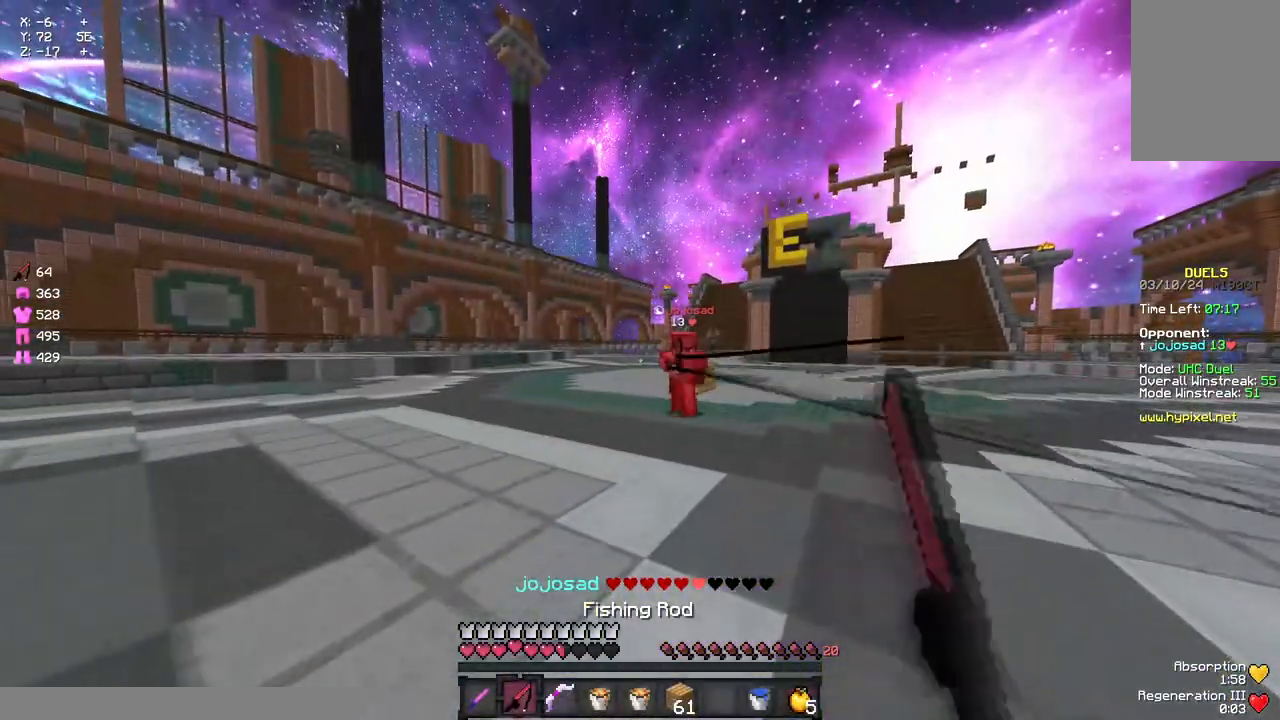
{"keys": ["a", "w"], "mouse": [], "events": [[233, "a", "down"], [233, "d", "up"], [233, "mouse_right", "down"], [350, "mouse_right", "up"]]}
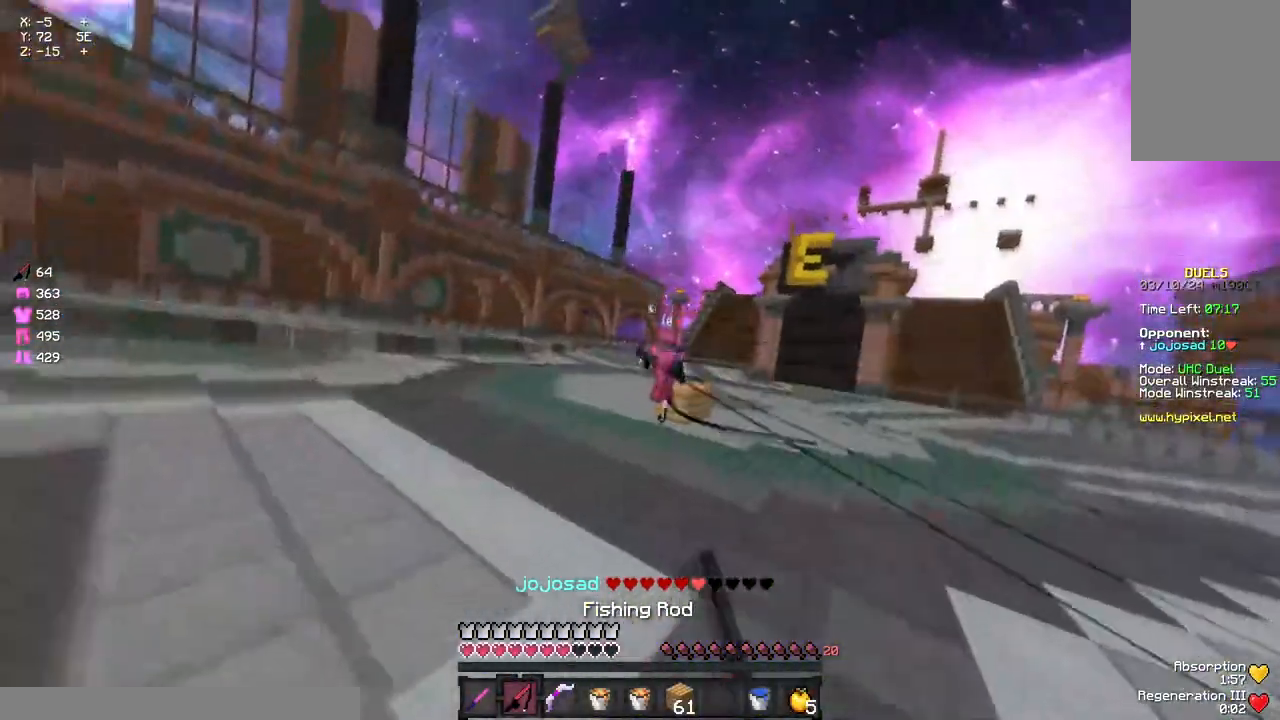
{"keys": ["a", "w"], "mouse": [], "events": [[167, "mouse_right", "down"], [283, "mouse_right", "up"]]}
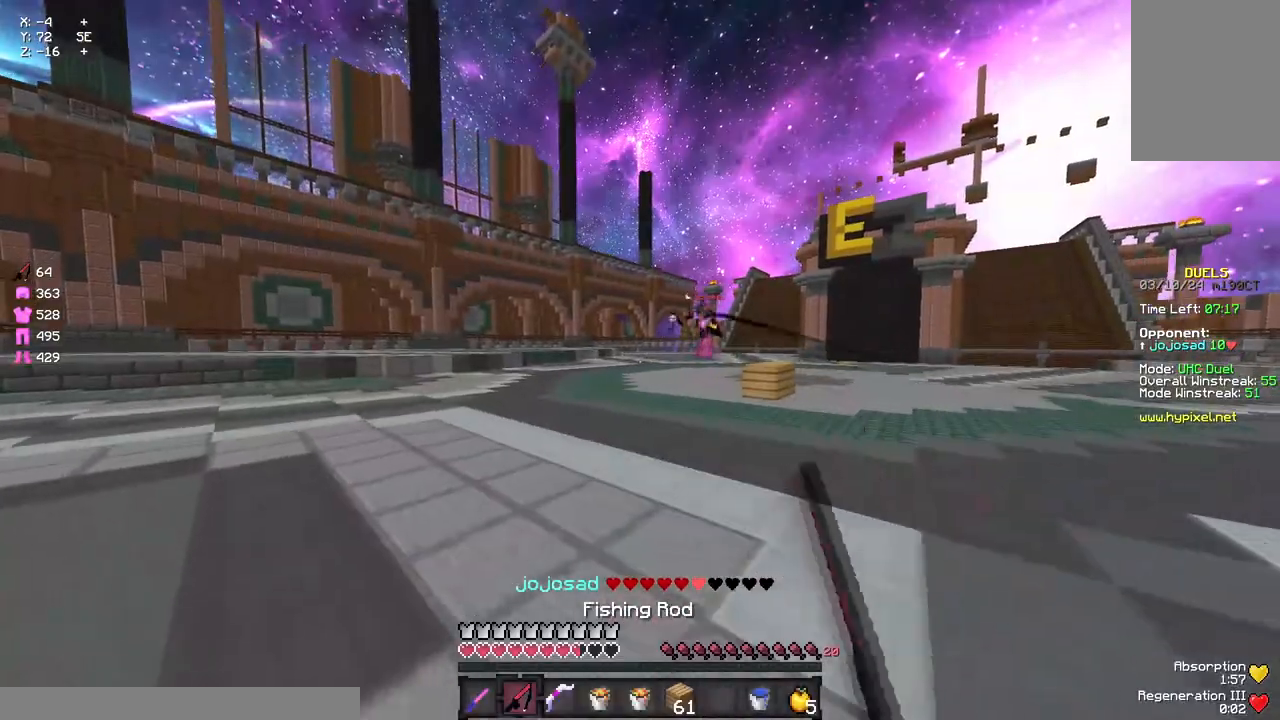
{"keys": ["a", "w"], "mouse": ["right"], "events": [[50, "a", "up"], [267, "space", "down"], [317, "mouse_left", "down"], [383, "mouse_left", "up"], [383, "space", "up"], [483, "a", "down"], [483, "mouse_right", "down"]]}
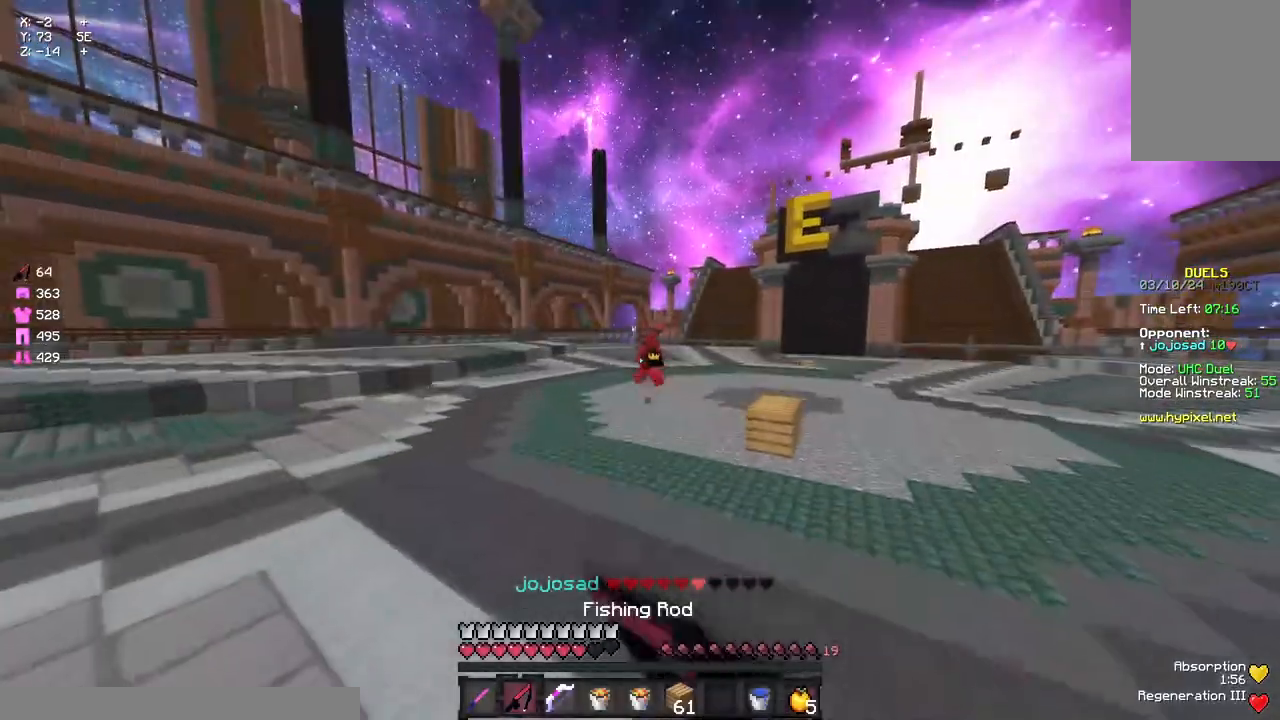
{"keys": ["space", "w"], "mouse": [], "events": [[83, "a", "up"], [83, "mouse_right", "up"], [300, "space", "down"]]}
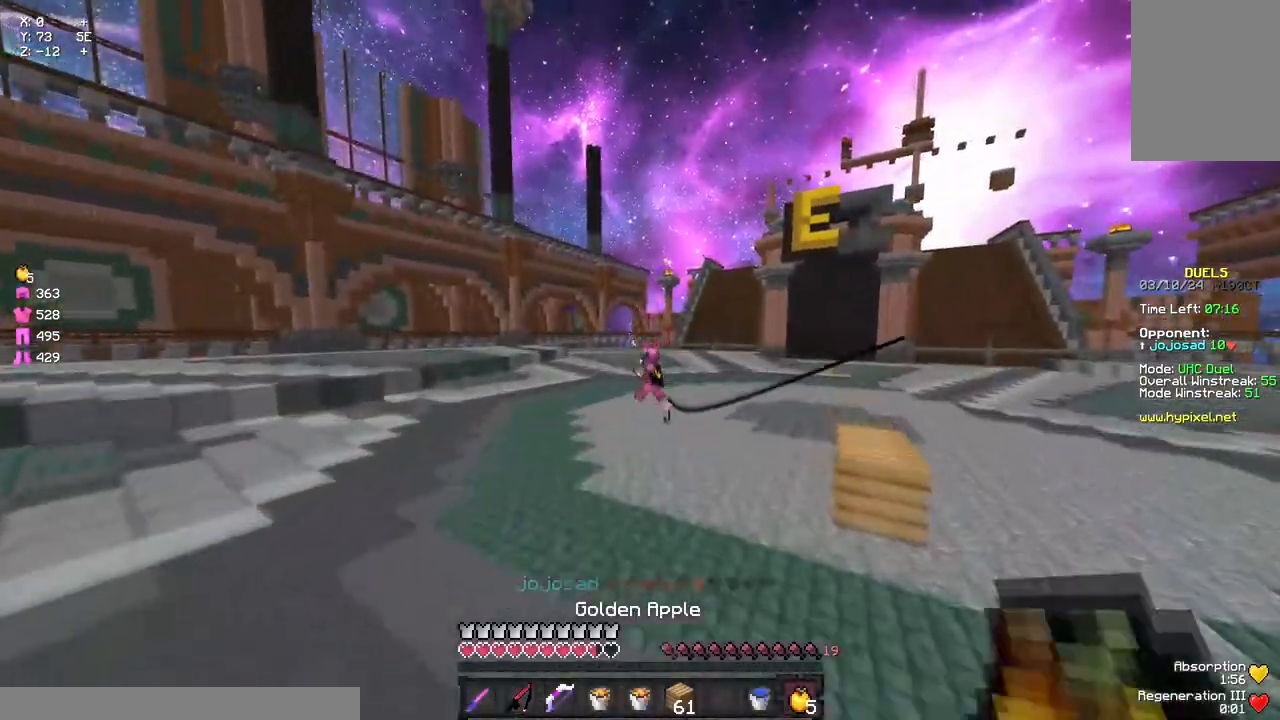
{"keys": ["a", "w"], "mouse": ["right"], "events": [[83, "a", "down"], [83, "space", "up"], [133, "a", "up"], [133, "mouse_left", "down"], [250, "mouse_left", "up"], [300, "mouse_left", "down"], [350, "mouse_left", "up"], [467, "a", "down"], [467, "mouse_right", "down"]]}
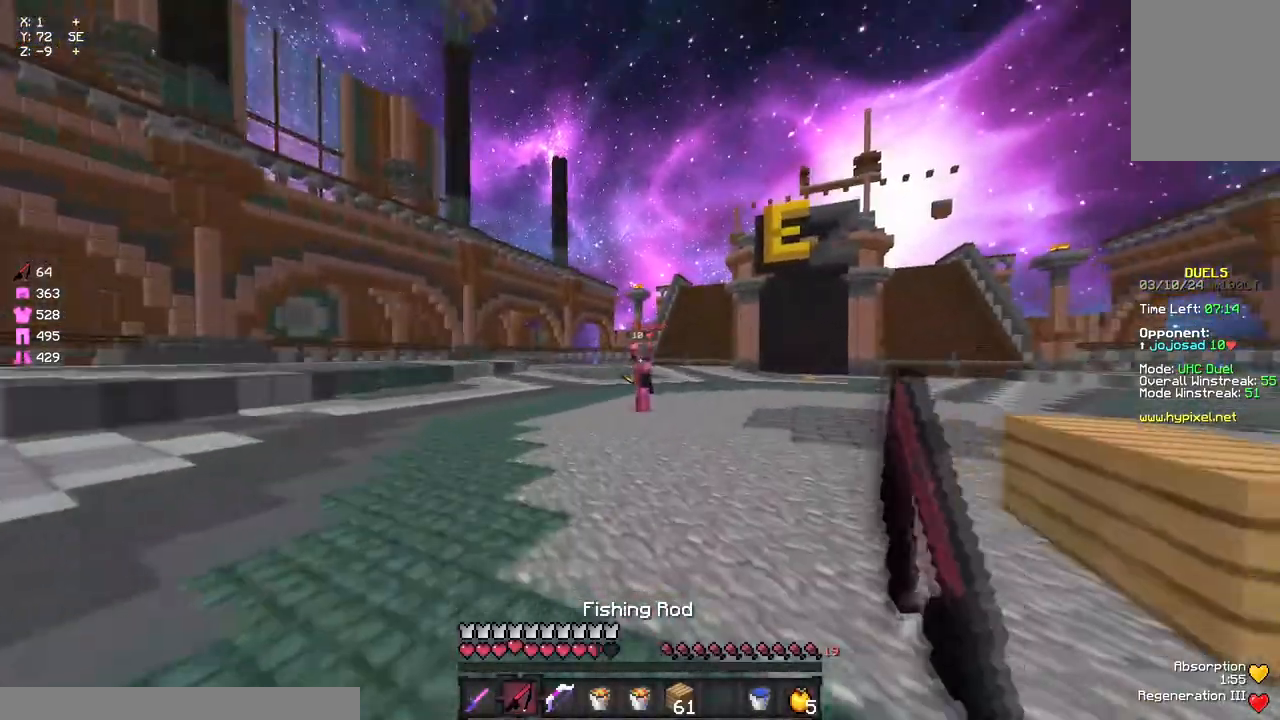
{"keys": ["a", "w"], "mouse": [], "events": [[67, "mouse_right", "up"], [133, "a", "up"], [133, "d", "down"], [500, "a", "down"], [500, "d", "up"]]}
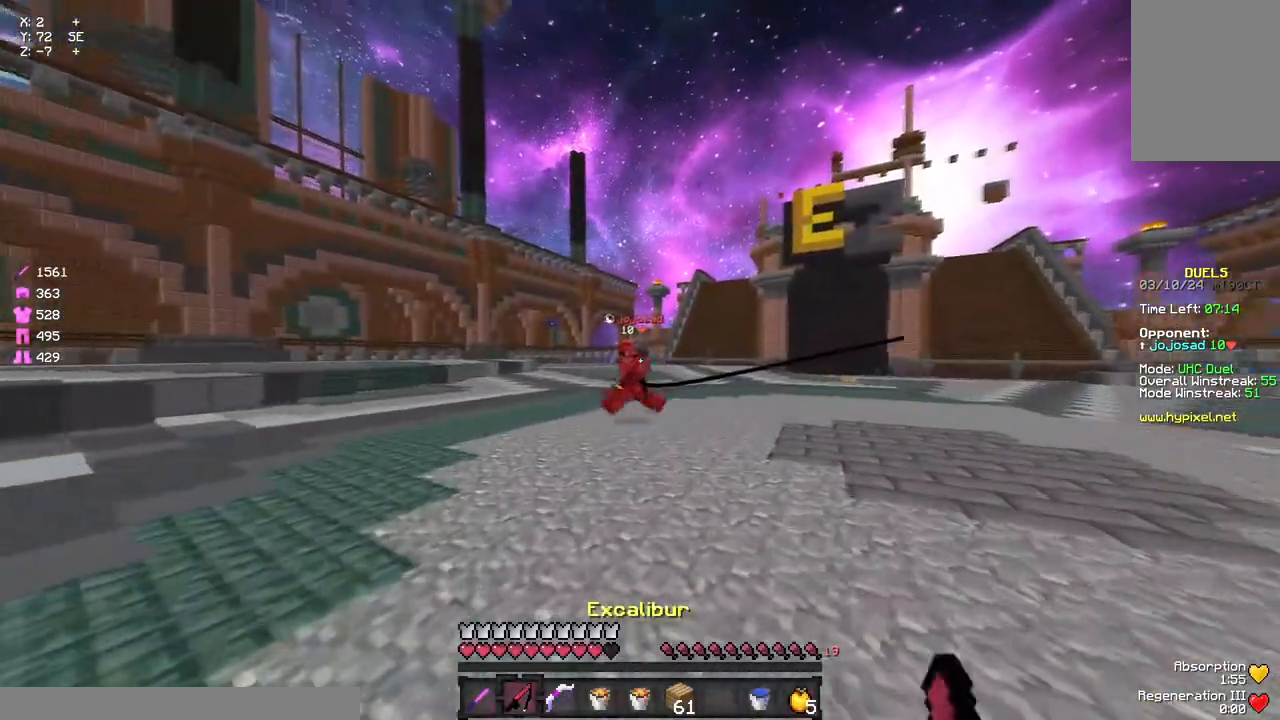
{"keys": ["d", "w"], "mouse": ["right"], "events": [[117, "mouse_right", "down"], [167, "d", "down"], [217, "a", "up"], [217, "mouse_right", "up"], [483, "mouse_right", "down"]]}
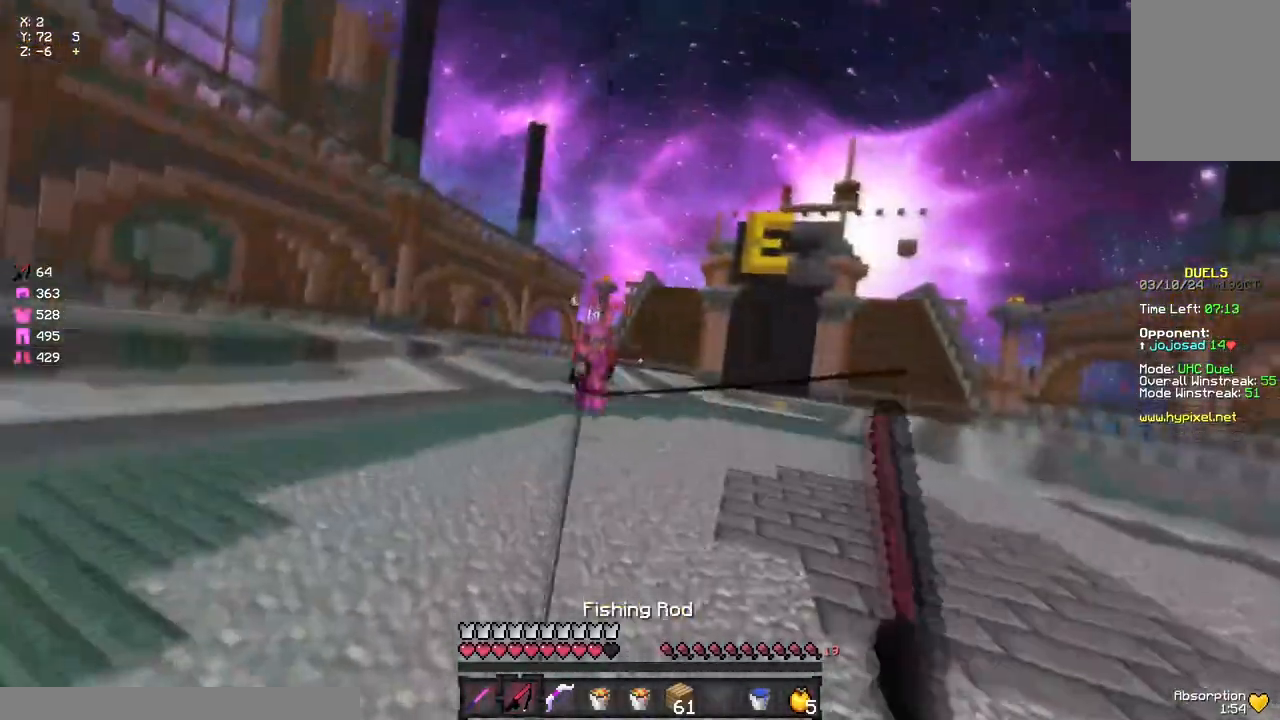
{"keys": ["w"], "mouse": [], "events": [[100, "mouse_right", "up"], [467, "d", "up"]]}
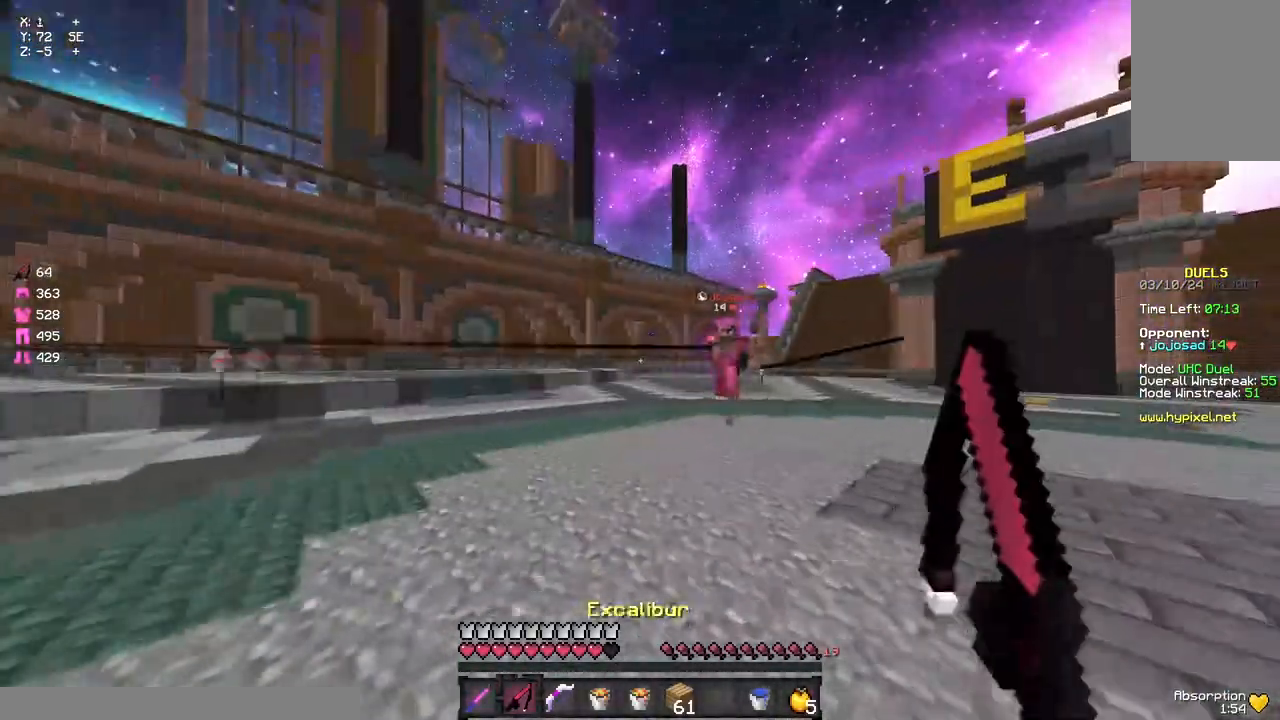
{"keys": ["a", "w"], "mouse": ["right"], "events": [[33, "a", "down"], [33, "mouse_right", "down"], [133, "mouse_right", "up"], [450, "mouse_right", "down"]]}
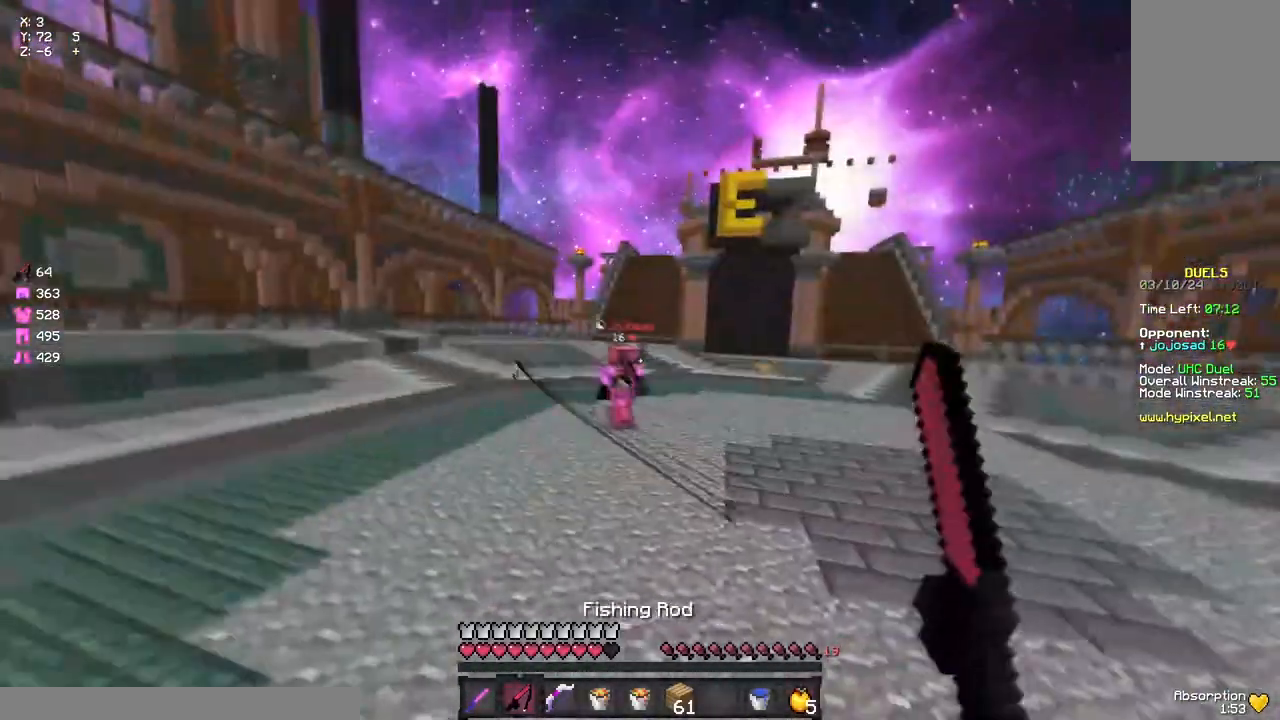
{"keys": ["a", "w"], "mouse": ["right"], "events": [[67, "mouse_right", "up"], [117, "w", "up"], [183, "w", "down"], [283, "mouse_right", "down"], [350, "mouse_right", "up"], [500, "mouse_right", "down"]]}
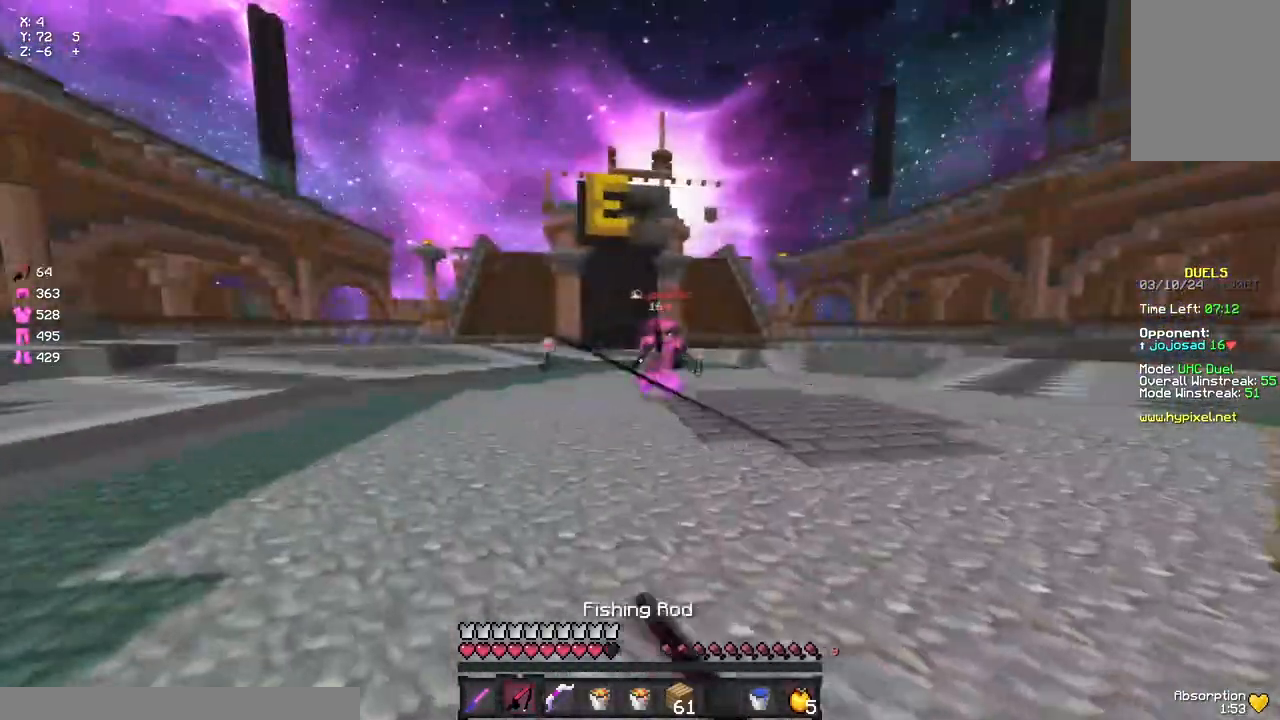
{"keys": ["a", "w"], "mouse": [], "events": [[67, "a", "up"], [67, "mouse_right", "up"], [117, "d", "down"], [117, "w", "up"], [283, "mouse_right", "down"], [333, "w", "down"], [450, "mouse_right", "up"], [500, "a", "down"], [500, "d", "up"]]}
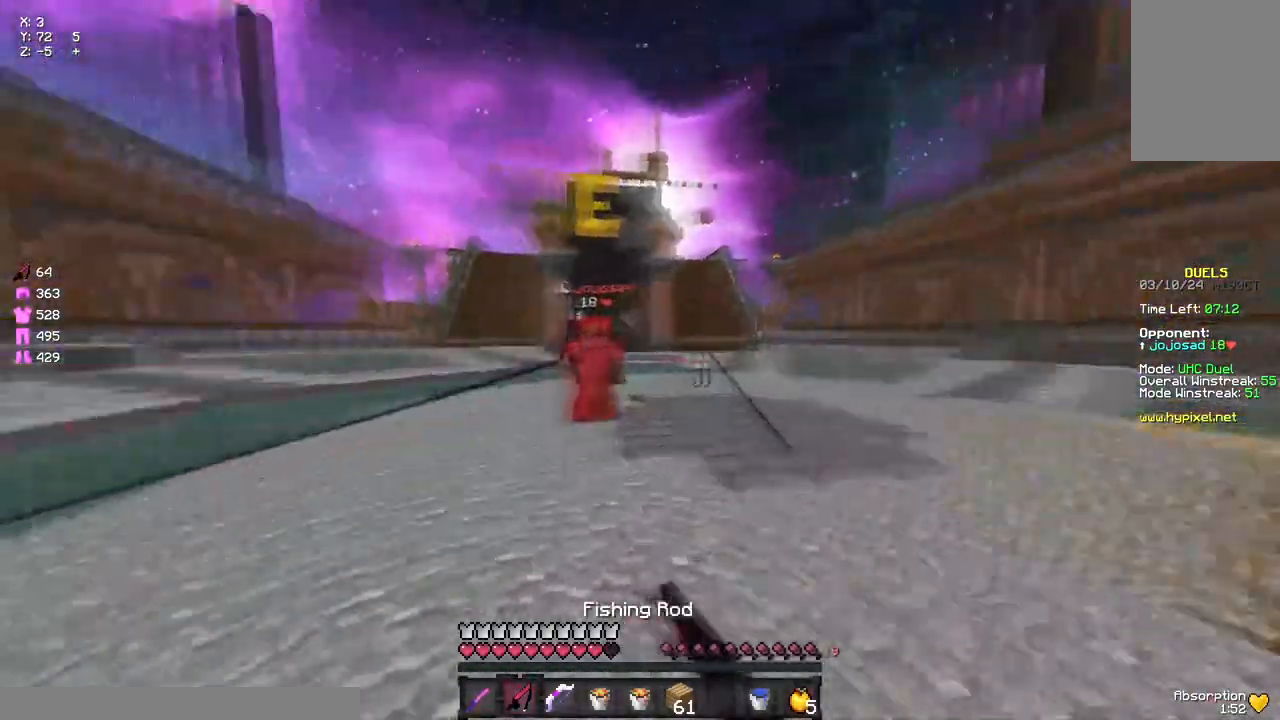
{"keys": ["d", "w"], "mouse": ["right"], "events": [[167, "mouse_right", "down"], [267, "a", "up"], [267, "d", "down"], [267, "mouse_right", "up"], [483, "mouse_right", "down"]]}
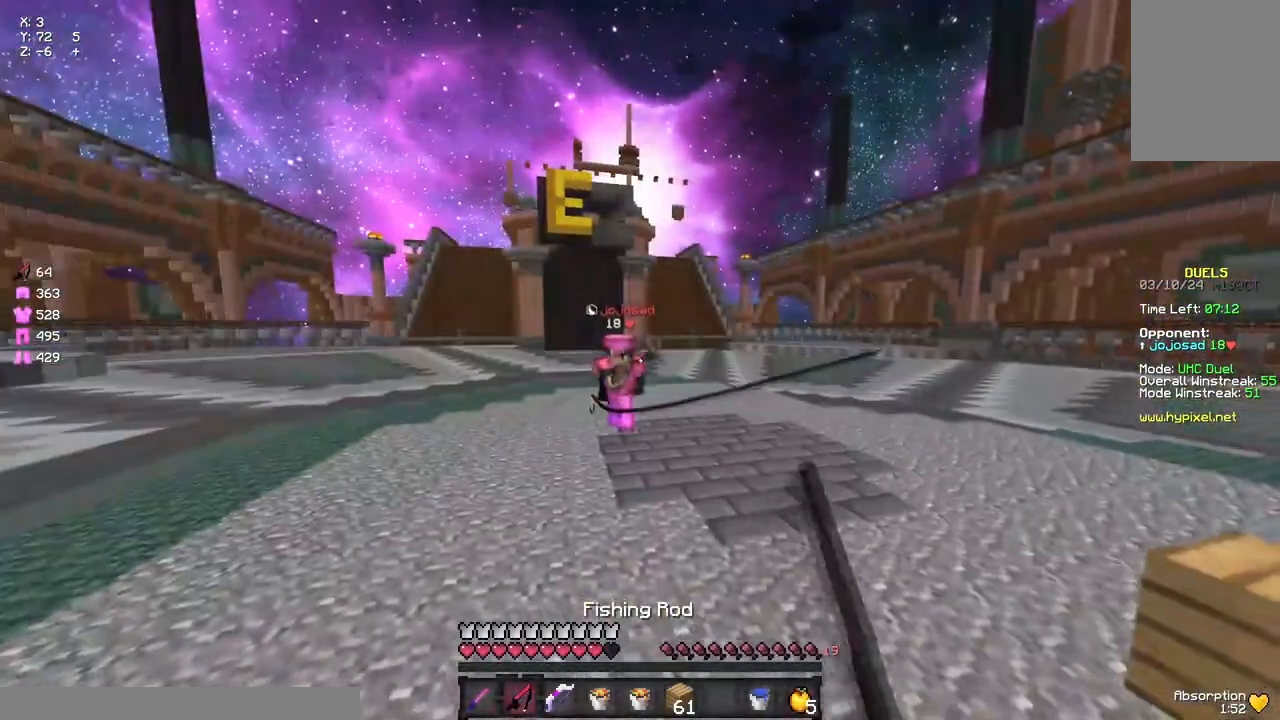
{"keys": ["a", "w"], "mouse": [], "events": [[100, "mouse_right", "up"], [200, "mouse_right", "down"], [267, "d", "up"], [317, "a", "down"], [367, "mouse_right", "up"]]}
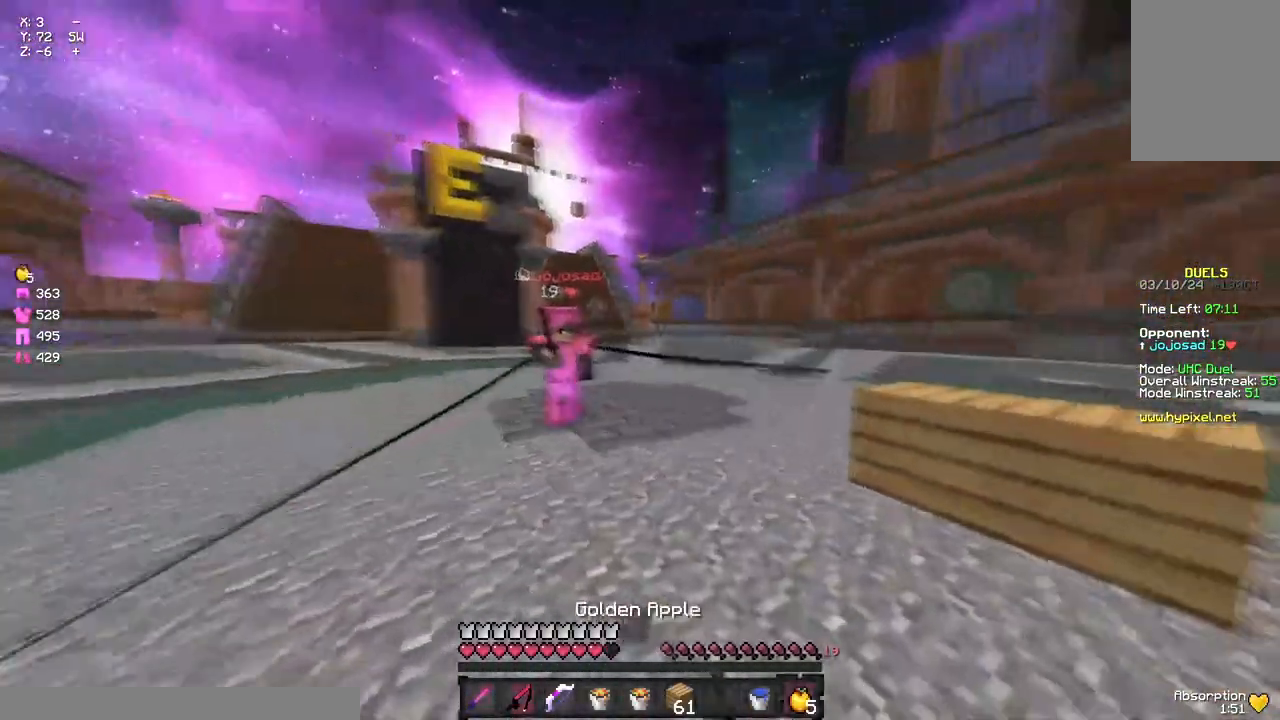
{"keys": ["w"], "mouse": ["left"], "events": [[83, "mouse_right", "down"], [150, "a", "up"], [150, "mouse_right", "up"], [467, "mouse_left", "down"]]}
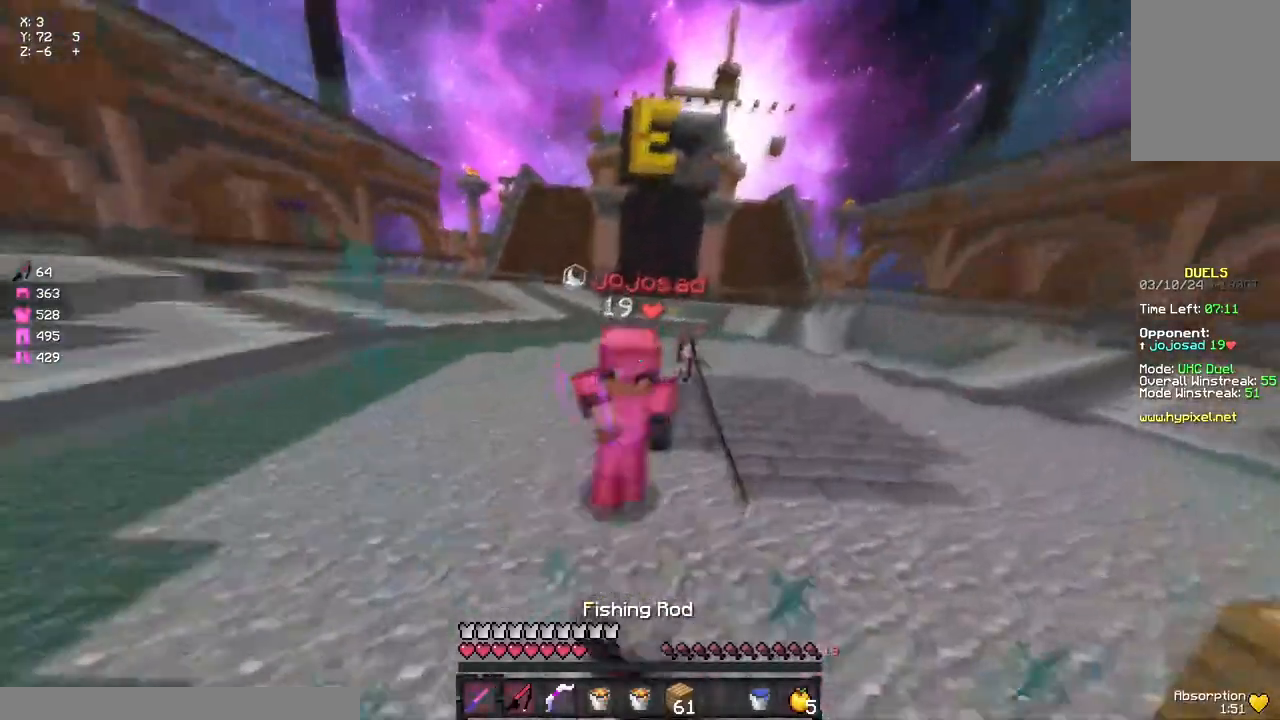
{"keys": ["w"], "mouse": ["left"], "events": [[17, "mouse_left", "up"], [133, "mouse_left", "down"], [133, "mouse_right", "down"], [183, "mouse_left", "up"], [183, "mouse_right", "up"], [250, "mouse_left", "down"], [300, "mouse_left", "up"], [350, "mouse_left", "down"], [400, "mouse_left", "up"], [467, "mouse_left", "down"]]}
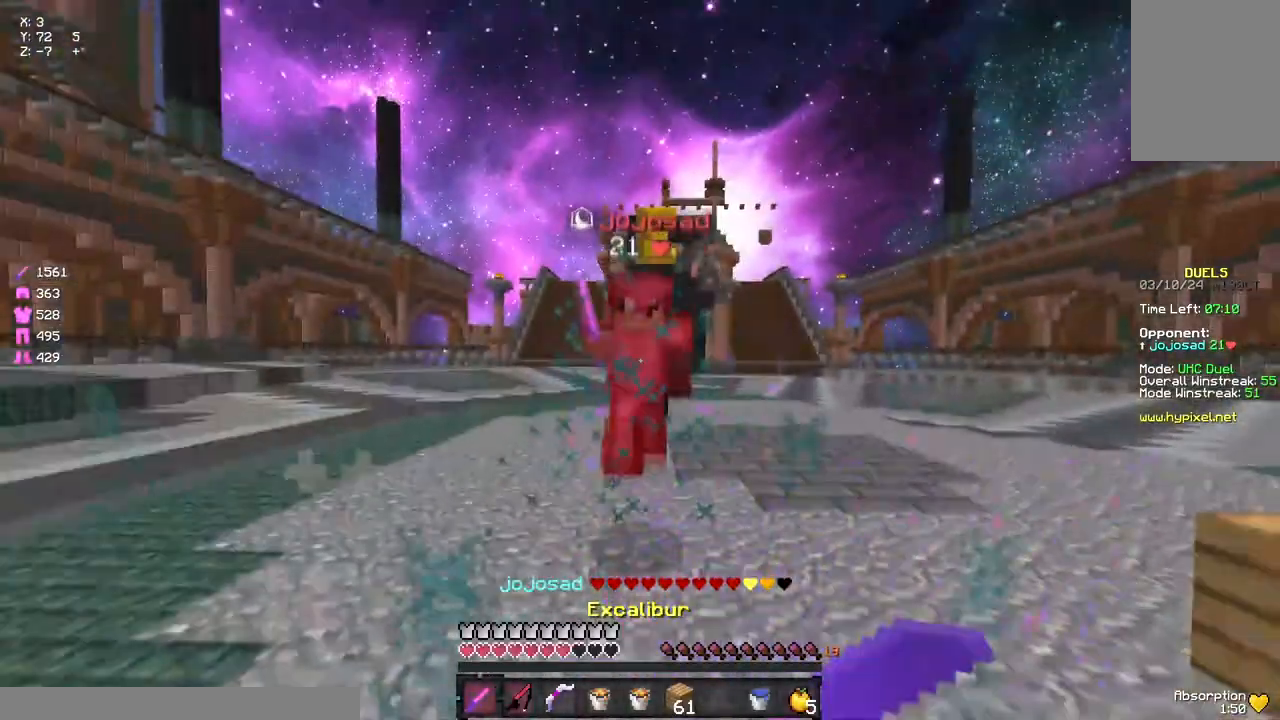
{"keys": ["w"], "mouse": [], "events": [[17, "mouse_right", "down"], [67, "mouse_left", "up"], [67, "mouse_right", "up"], [117, "mouse_left", "down"], [183, "mouse_left", "up"], [283, "mouse_left", "down"], [333, "mouse_left", "up"], [333, "space", "down"], [400, "mouse_left", "down"], [450, "mouse_left", "up"], [450, "space", "up"]]}
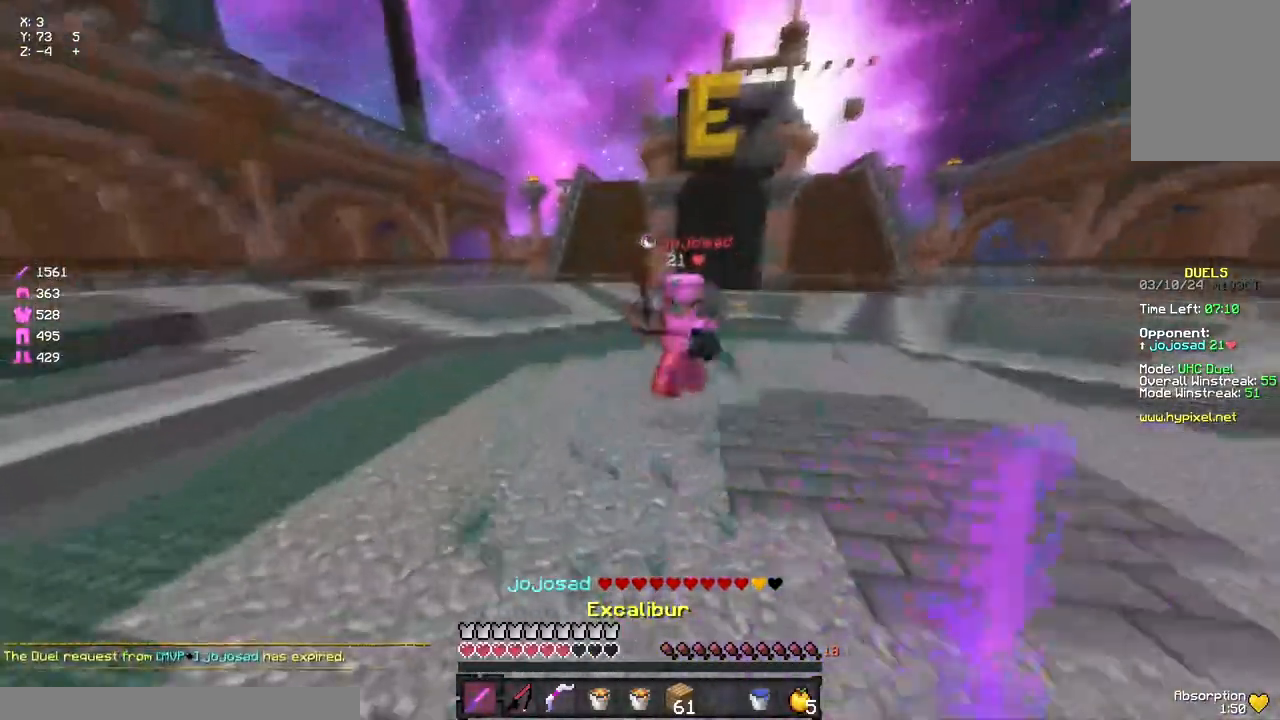
{"keys": ["d", "w"], "mouse": [], "events": [[50, "mouse_right", "down"], [167, "d", "down"], [167, "mouse_right", "up"], [283, "w", "up"], [383, "mouse_right", "down"], [500, "mouse_right", "up"], [500, "w", "down"]]}
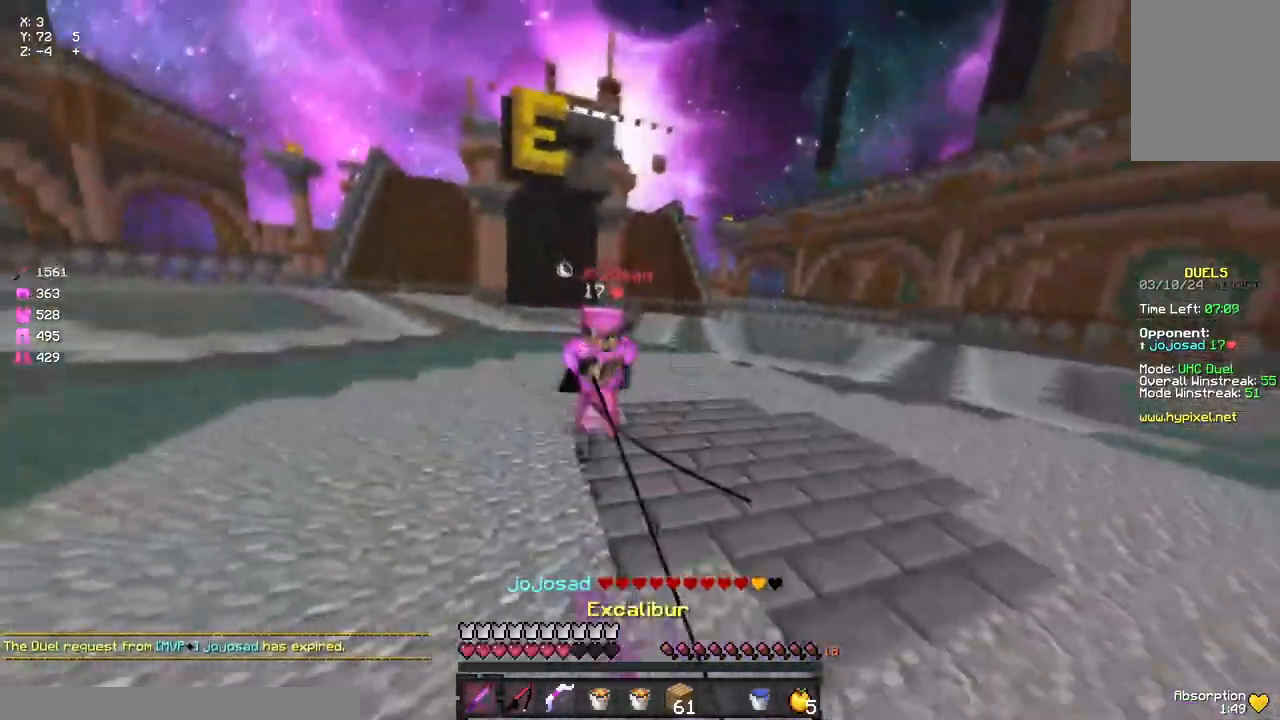
{"keys": ["w"], "mouse": [], "events": [[100, "d", "up"], [267, "mouse_right", "down"], [383, "mouse_right", "up"]]}
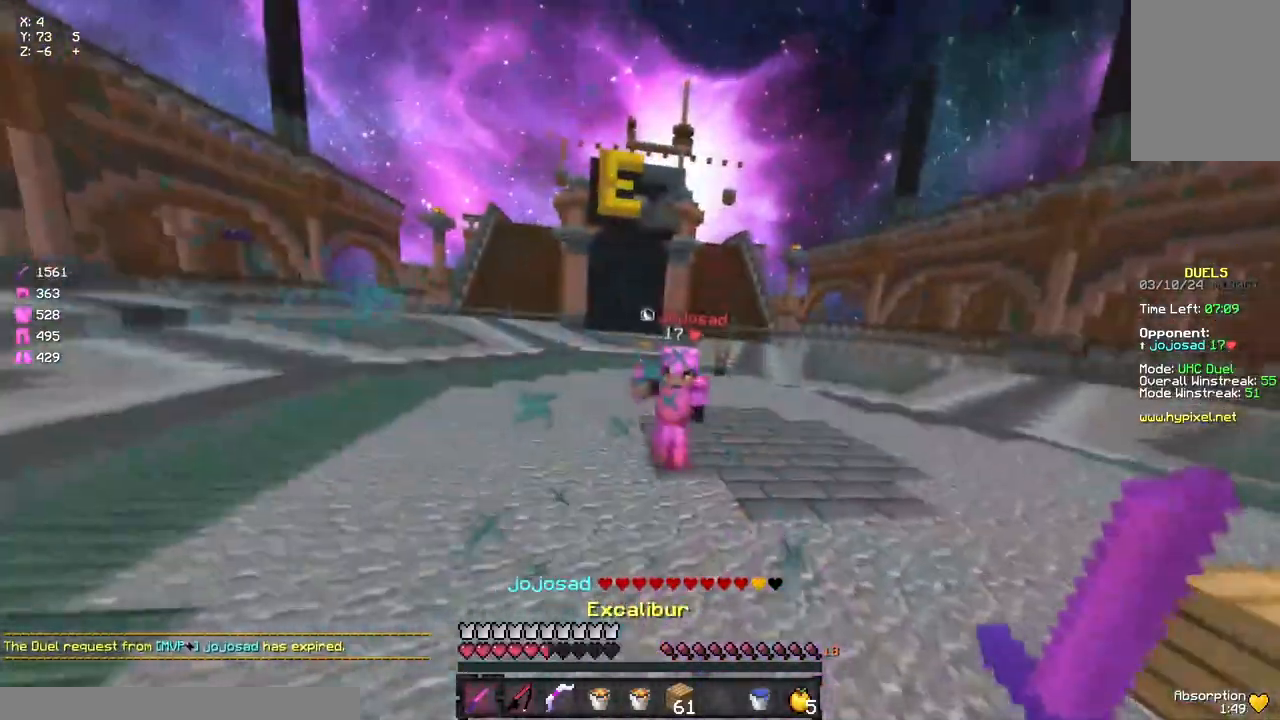
{"keys": ["a", "s"], "mouse": [], "events": [[50, "mouse_left", "down"], [150, "mouse_left", "up"], [200, "mouse_right", "down"], [317, "mouse_right", "up"], [317, "w", "up"], [367, "a", "down"], [367, "s", "down"]]}
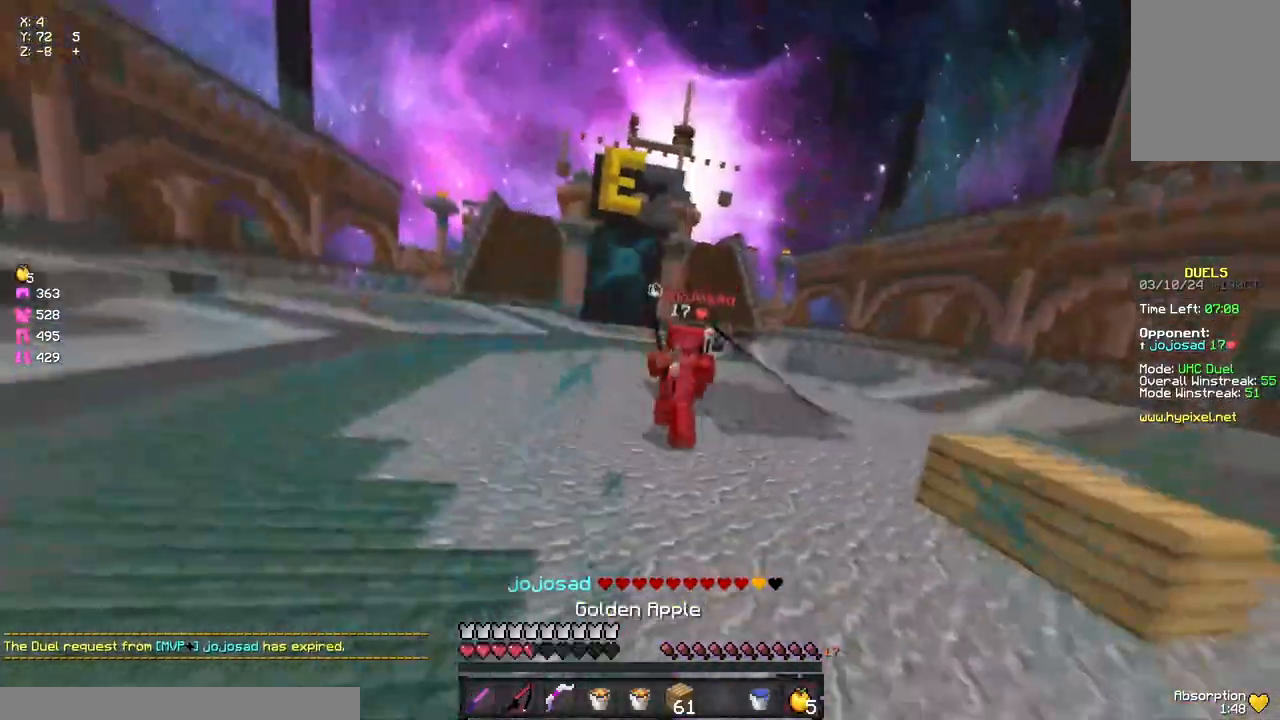
{"keys": ["a", "space", "w"], "mouse": [], "events": [[200, "s", "up"], [250, "mouse_right", "down"], [300, "mouse_right", "up"], [300, "w", "down"], [350, "space", "down"]]}
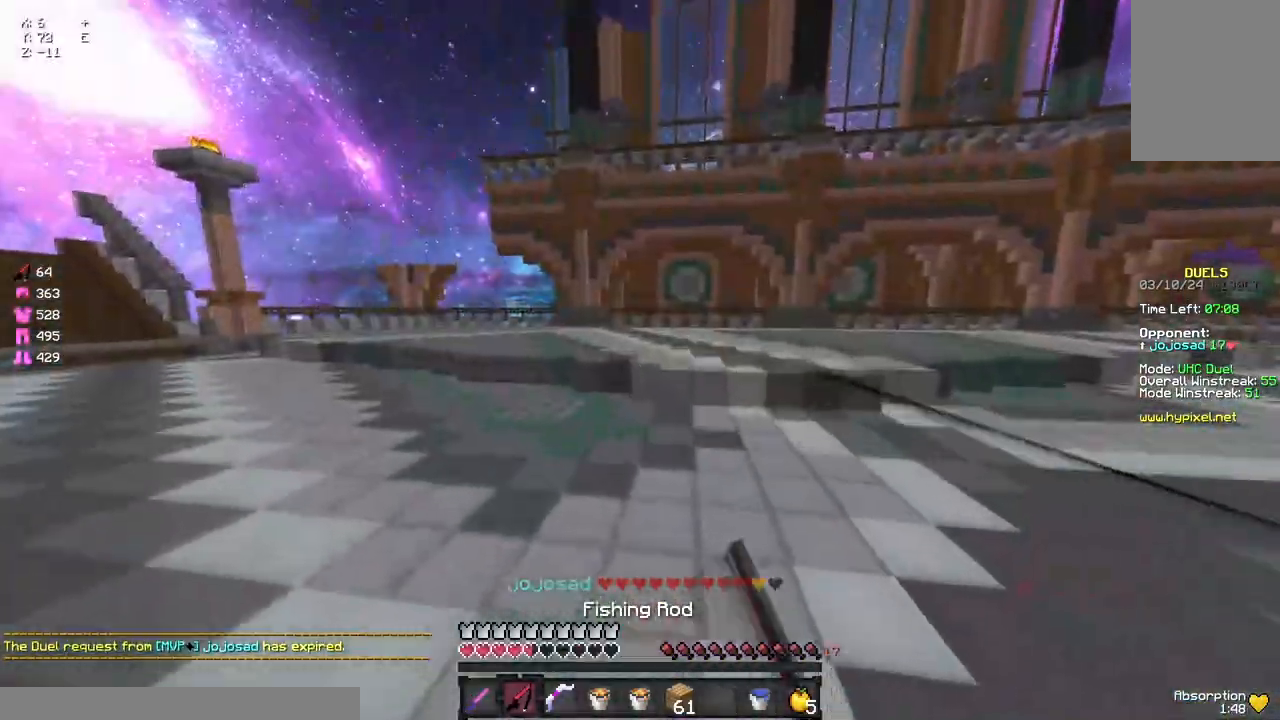
{"keys": ["a", "space"], "mouse": ["left", "right"], "events": [[83, "space", "up"], [133, "a", "up"], [133, "mouse_right", "down"], [183, "mouse_right", "up"], [233, "space", "down"], [400, "a", "down"], [400, "mouse_left", "down"], [400, "mouse_right", "down"], [450, "w", "up"]]}
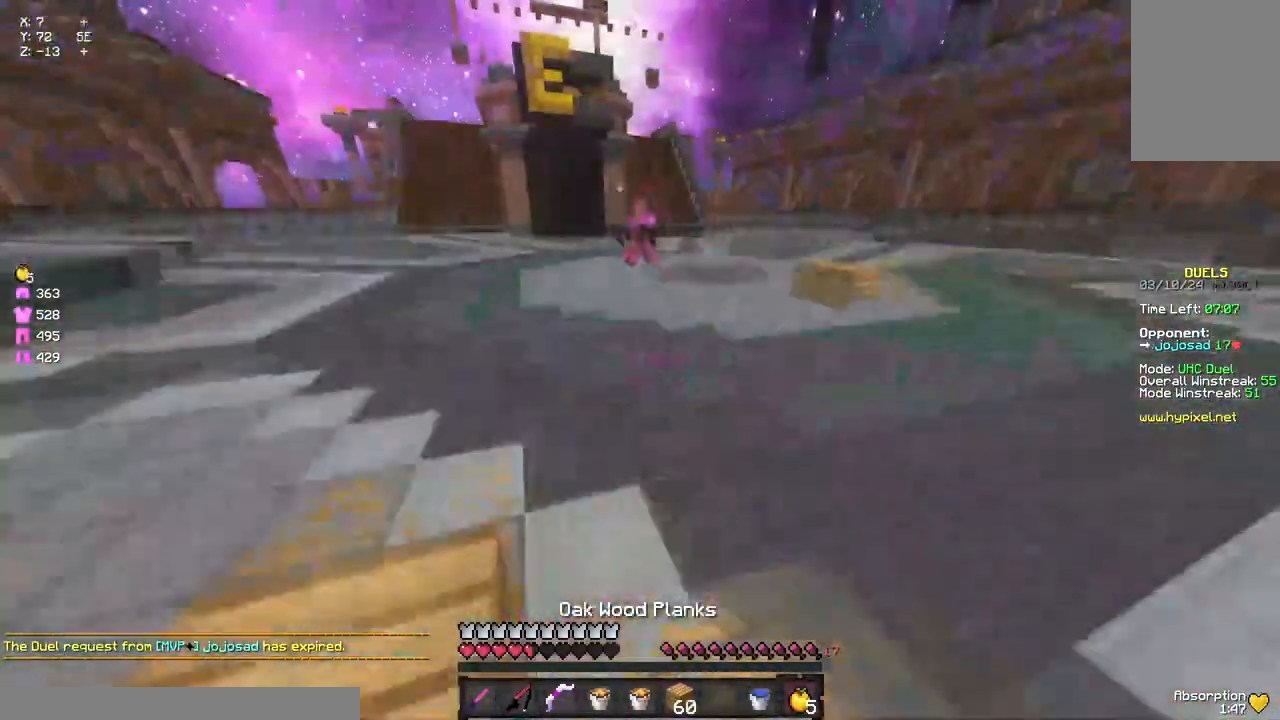
{"keys": ["a", "s"], "mouse": ["left", "right"], "events": [[17, "space", "up"], [67, "s", "down"]]}